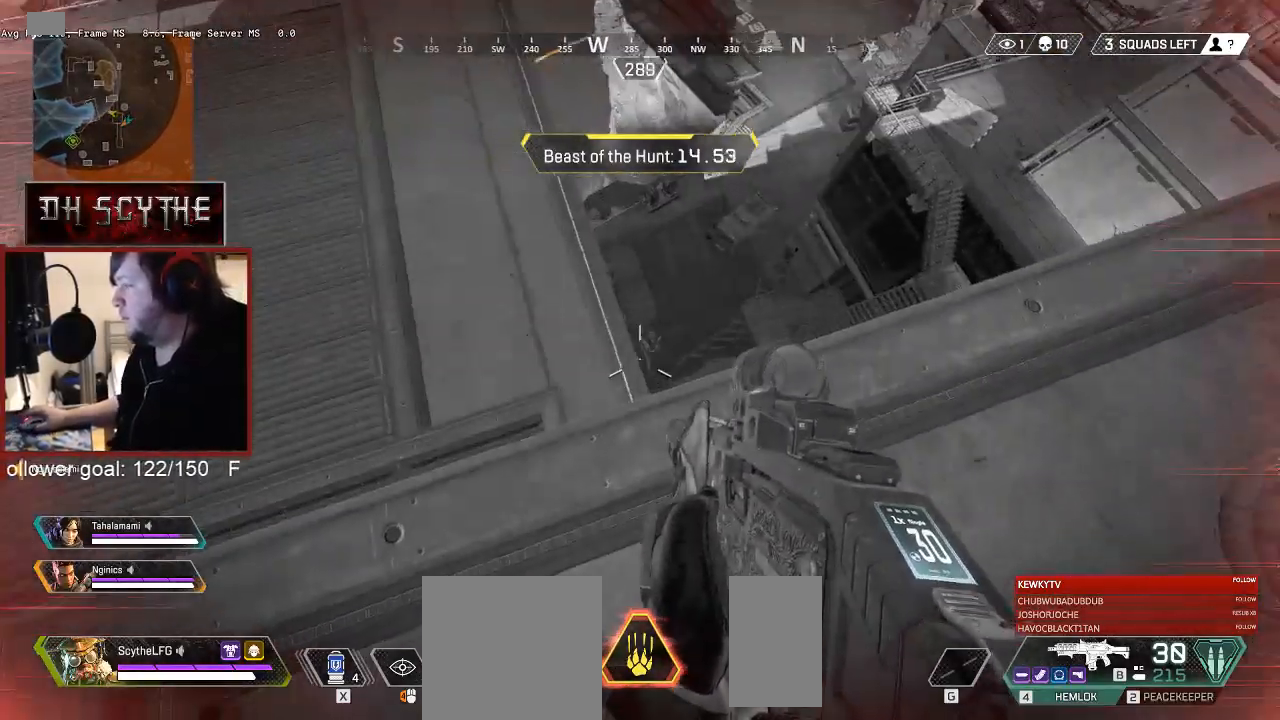
Gameplay with keyboard and mouse; each line is a JSON object with the keys and mouse buttons held at the frame after it. "events" lists presses ("down") and releases ("up") of "1", "2", "3", "4", "5", "a", "alt", "b", "c", "ctrl", "d", "e", "f", "g", "q", "r", "s", "shift", "space", "t", "tab", "v", "w", "x", "z", "mouse_left", "mouse_wheel", "mouse_right", "mouse_mb4" and "mouse_mb5" between this image and that frame as [ms after this image, input, new state], when the widget could be followed in between. "mouse_left", "mouse_wheel", "mouse_right", "mouse_mb4", "mouse_mb5" = the "left", "wheel", "right", "mb4", "mb5" buttons of the "mouse" list. No other keys are recorded. "wheel" means that the mouse wheel is clicked or scrolled. Mouse movement is not recorded.
{"keys": [], "mouse": [], "events": [[417, "d", "down"], [500, "d", "up"]]}
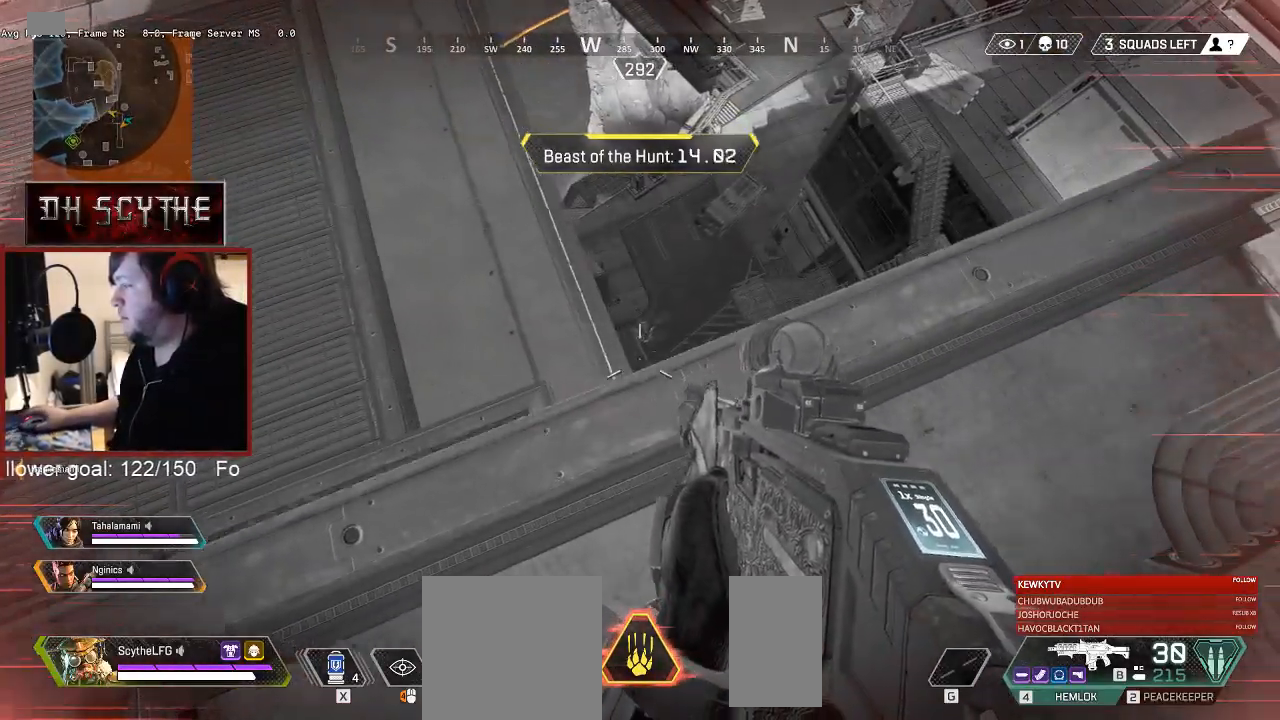
{"keys": [], "mouse": [], "events": [[83, "d", "down"], [133, "d", "up"], [250, "d", "down"], [283, "w", "down"], [383, "w", "up"], [467, "d", "up"]]}
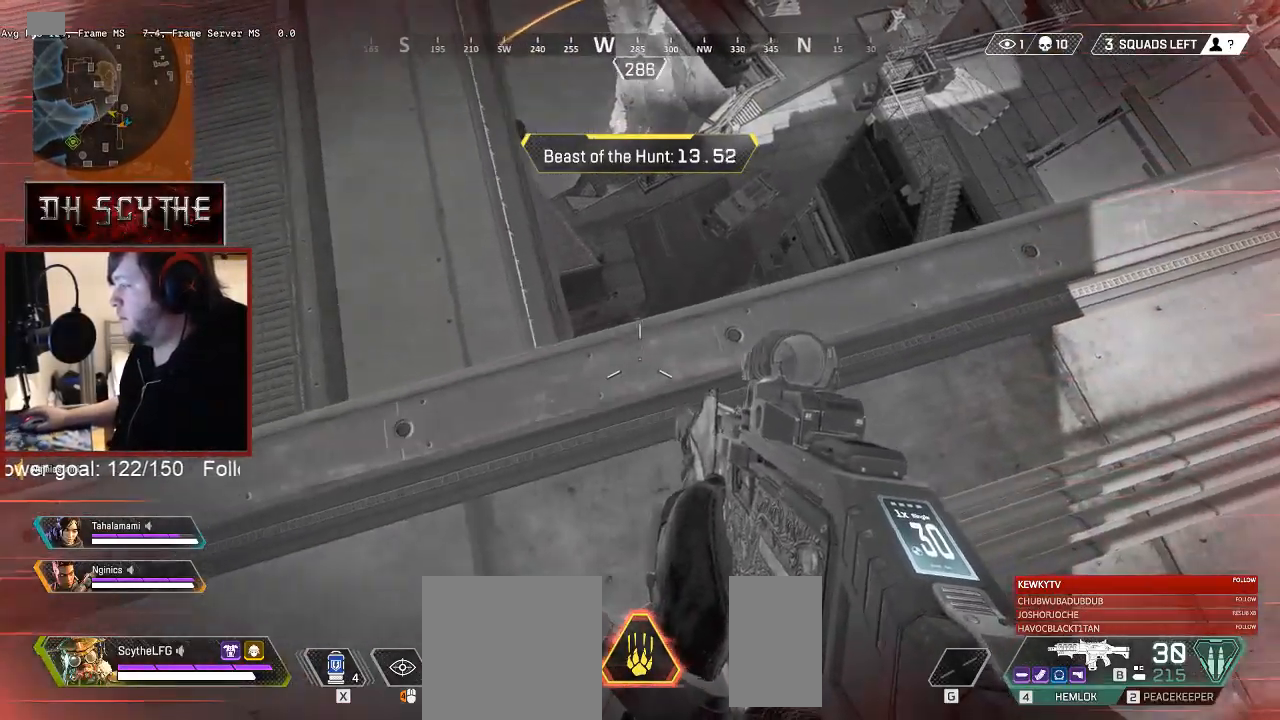
{"keys": [], "mouse": [], "events": [[100, "w", "down"], [183, "w", "up"]]}
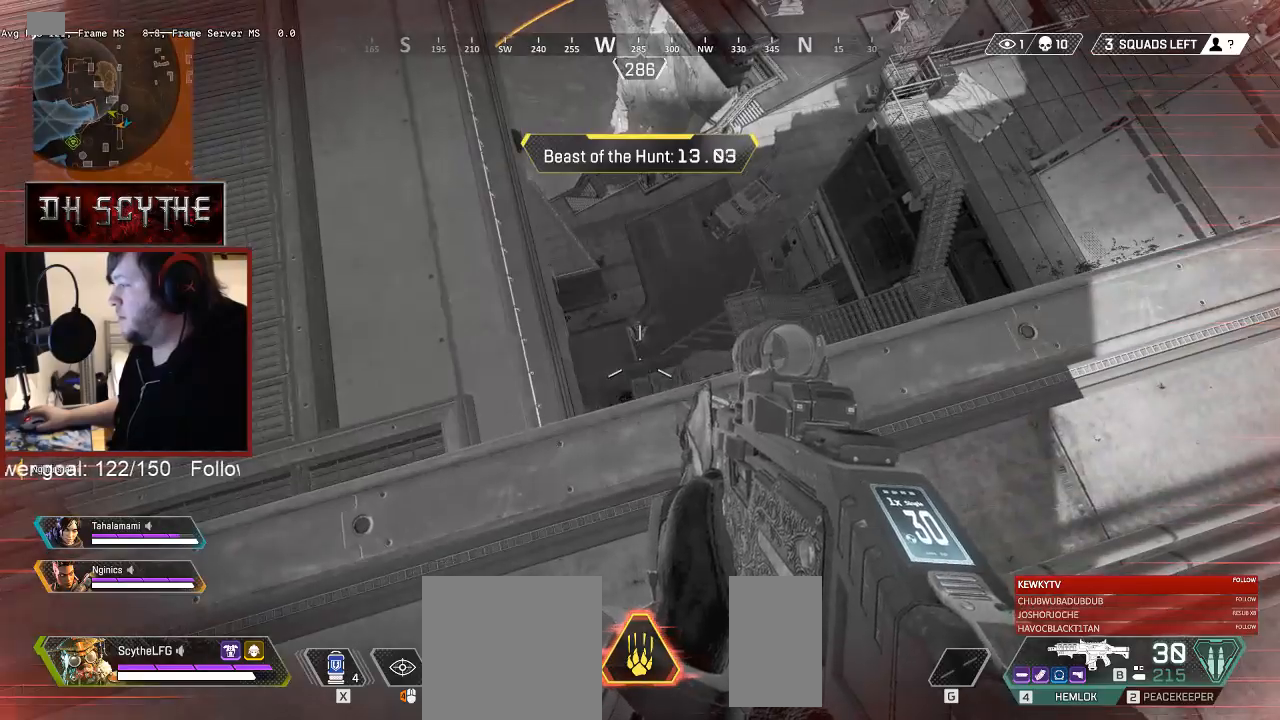
{"keys": ["a"], "mouse": [], "events": [[467, "a", "down"]]}
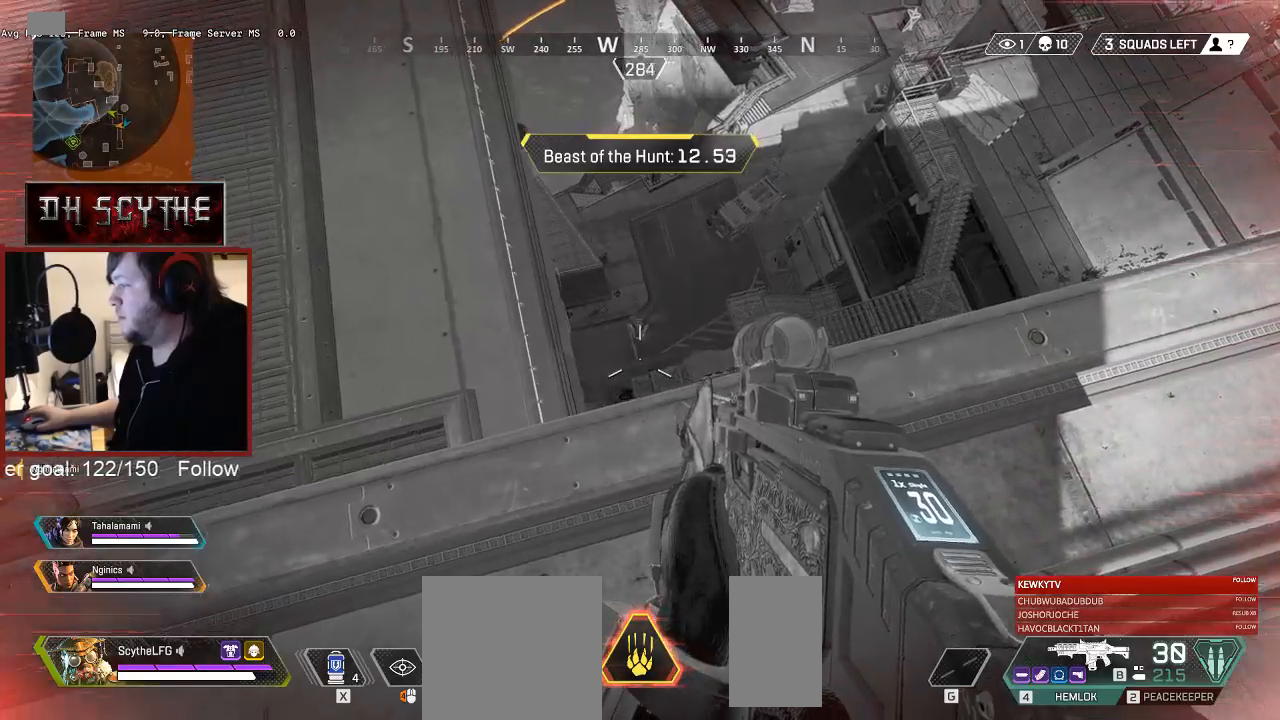
{"keys": ["shift", "w"], "mouse": [], "events": [[133, "w", "down"], [200, "shift", "down"], [283, "a", "up"]]}
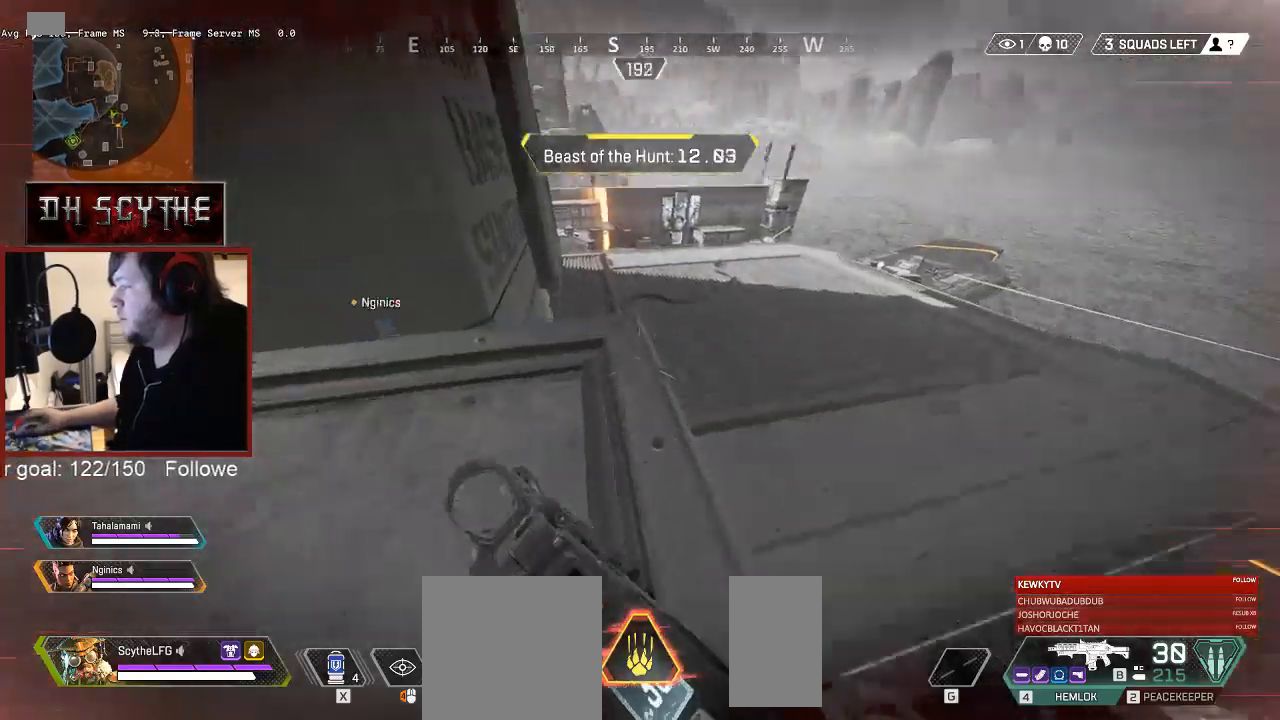
{"keys": ["ctrl", "shift", "w"], "mouse": [], "events": [[283, "ctrl", "down"]]}
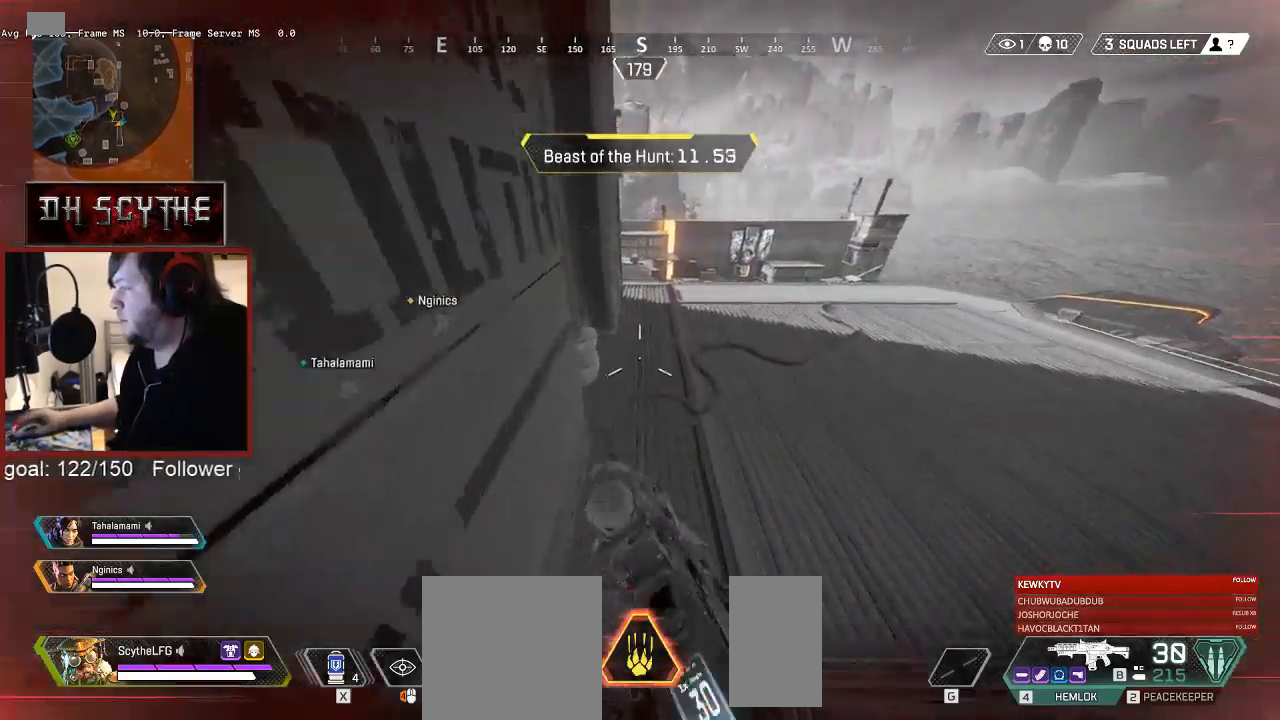
{"keys": ["shift", "w"], "mouse": [], "events": [[33, "space", "down"], [83, "ctrl", "up"], [133, "space", "up"]]}
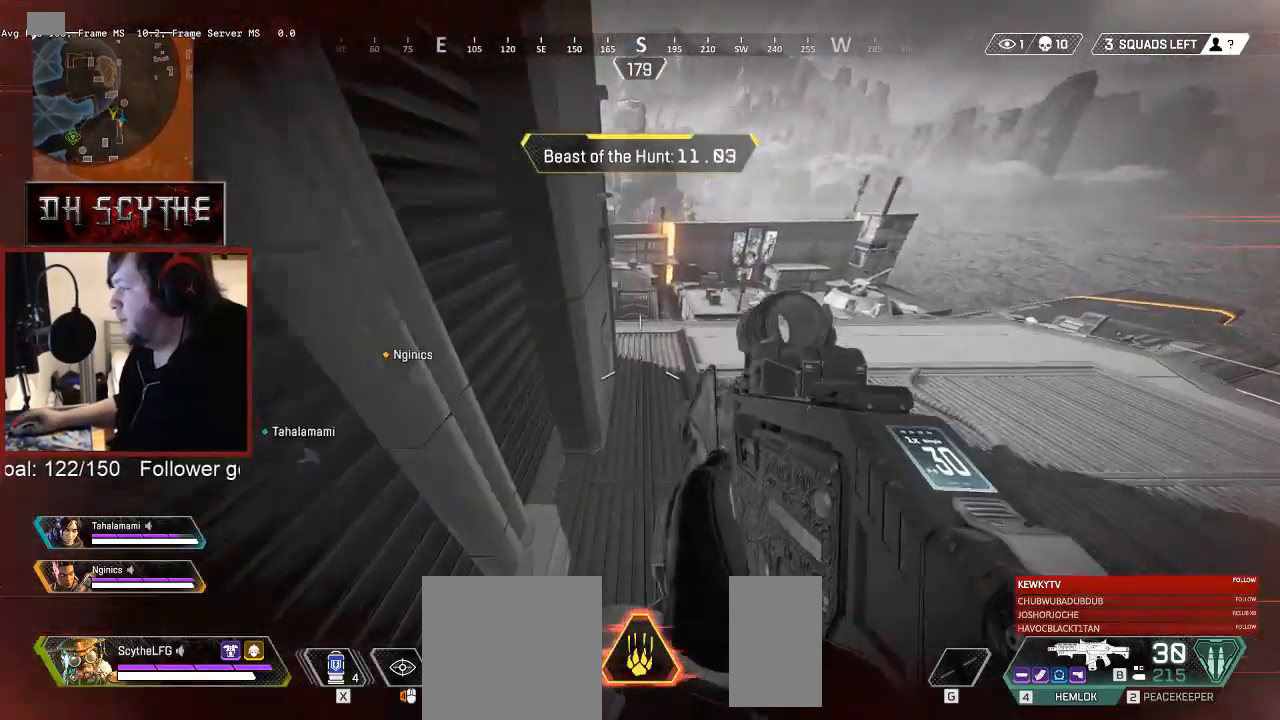
{"keys": ["shift", "w"], "mouse": [], "events": []}
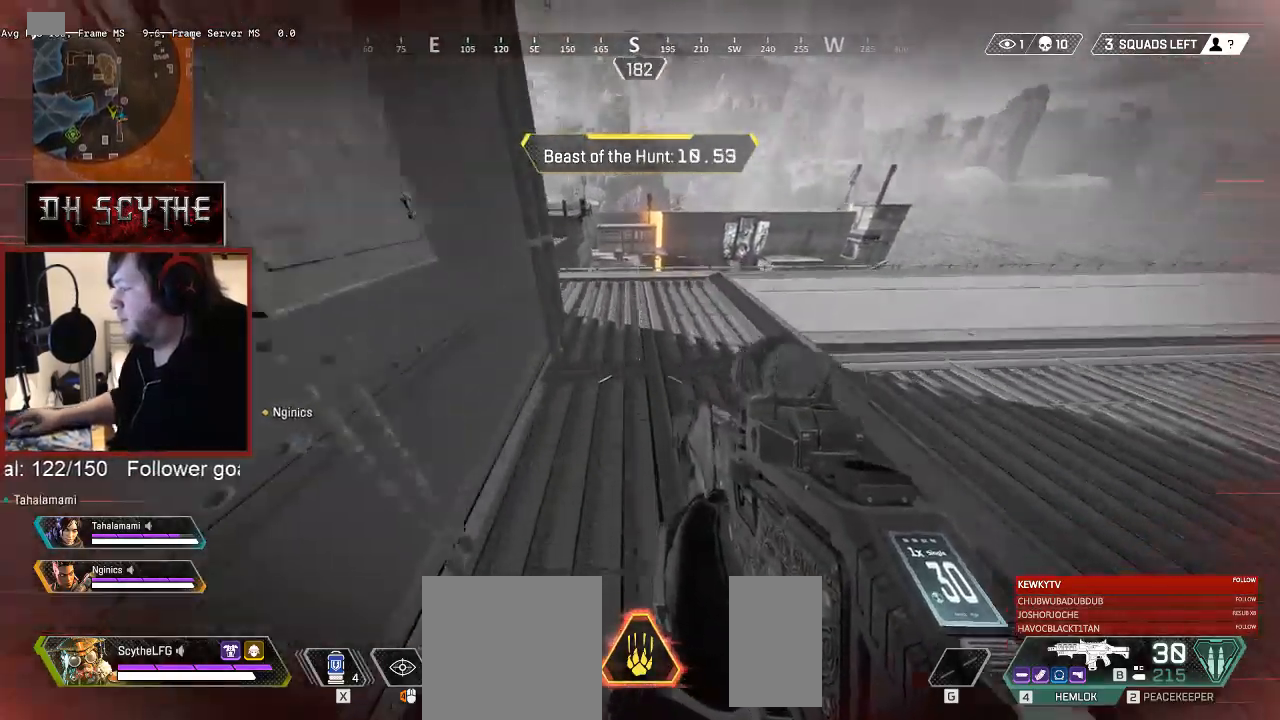
{"keys": ["w"], "mouse": [], "events": [[333, "shift", "up"]]}
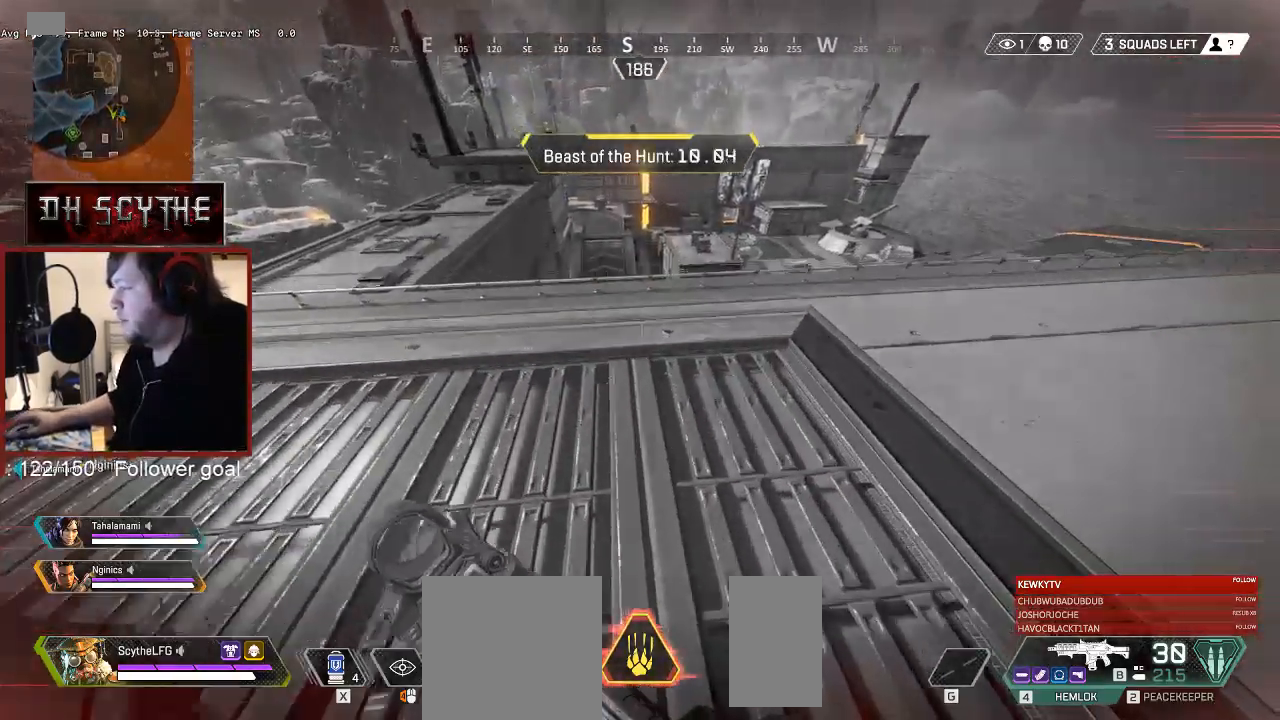
{"keys": [], "mouse": [], "events": [[33, "w", "up"]]}
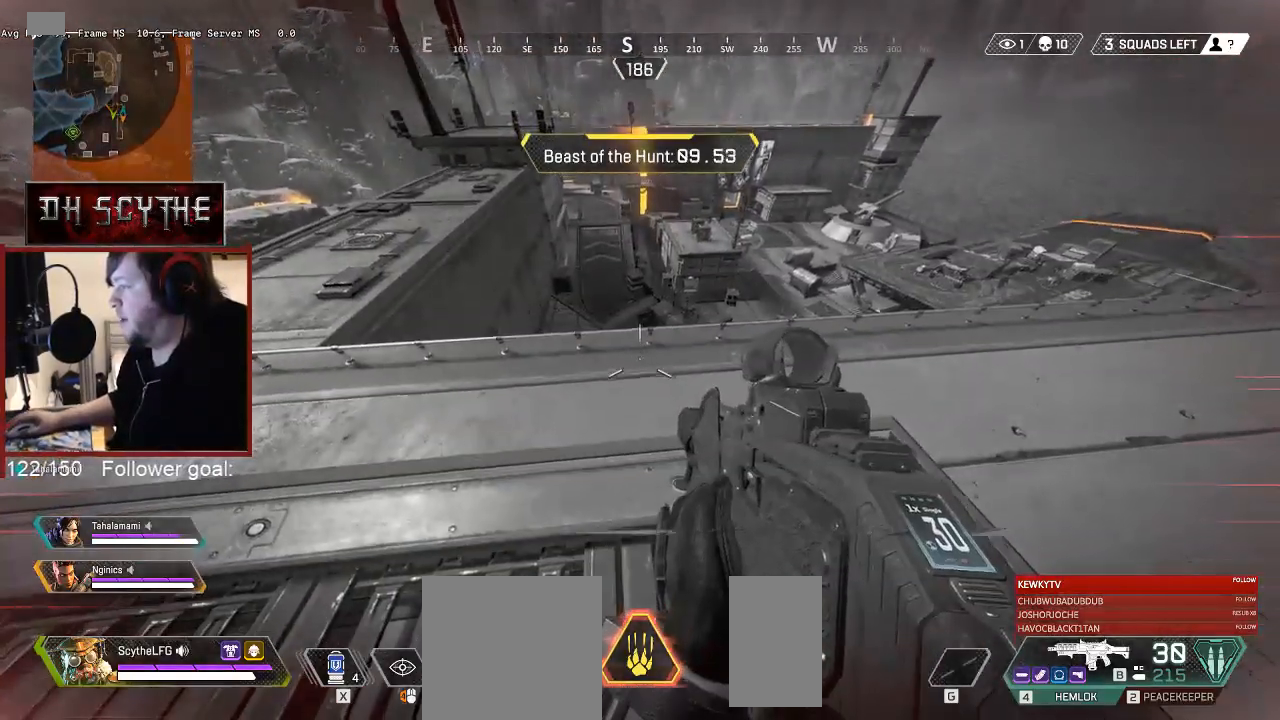
{"keys": [], "mouse": [], "events": [[33, "w", "down"], [383, "w", "up"]]}
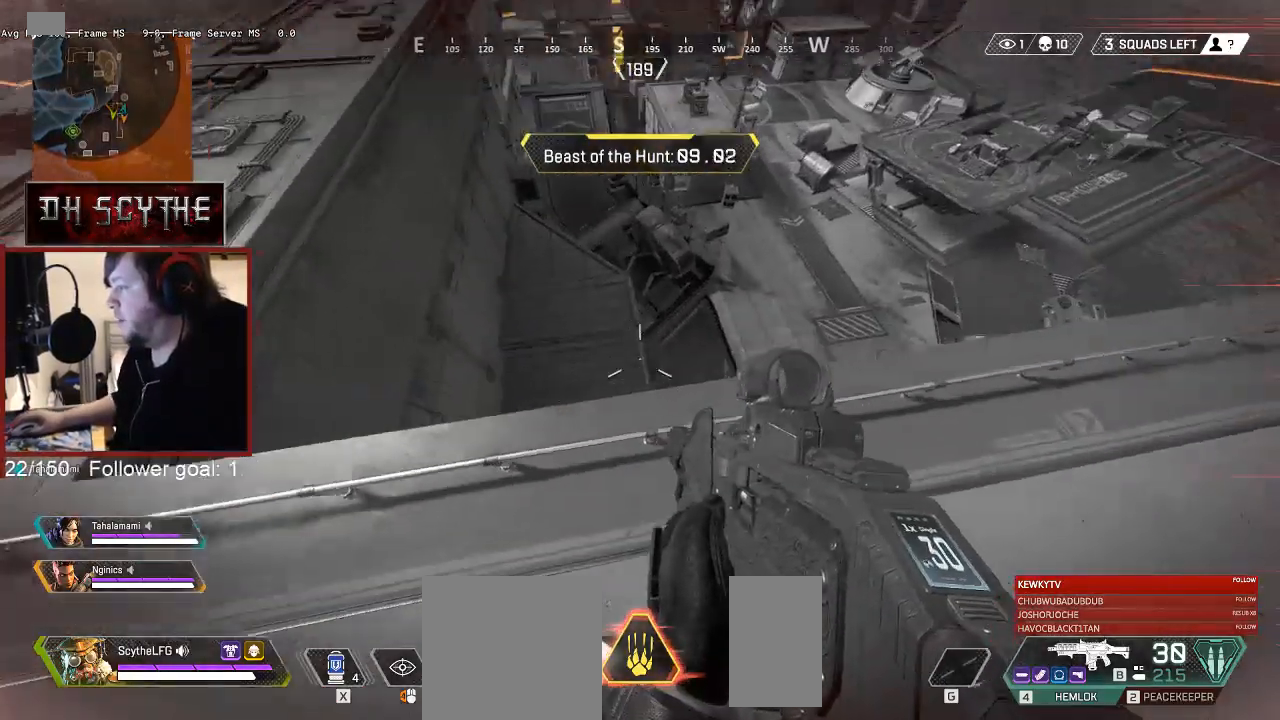
{"keys": [], "mouse": [], "events": []}
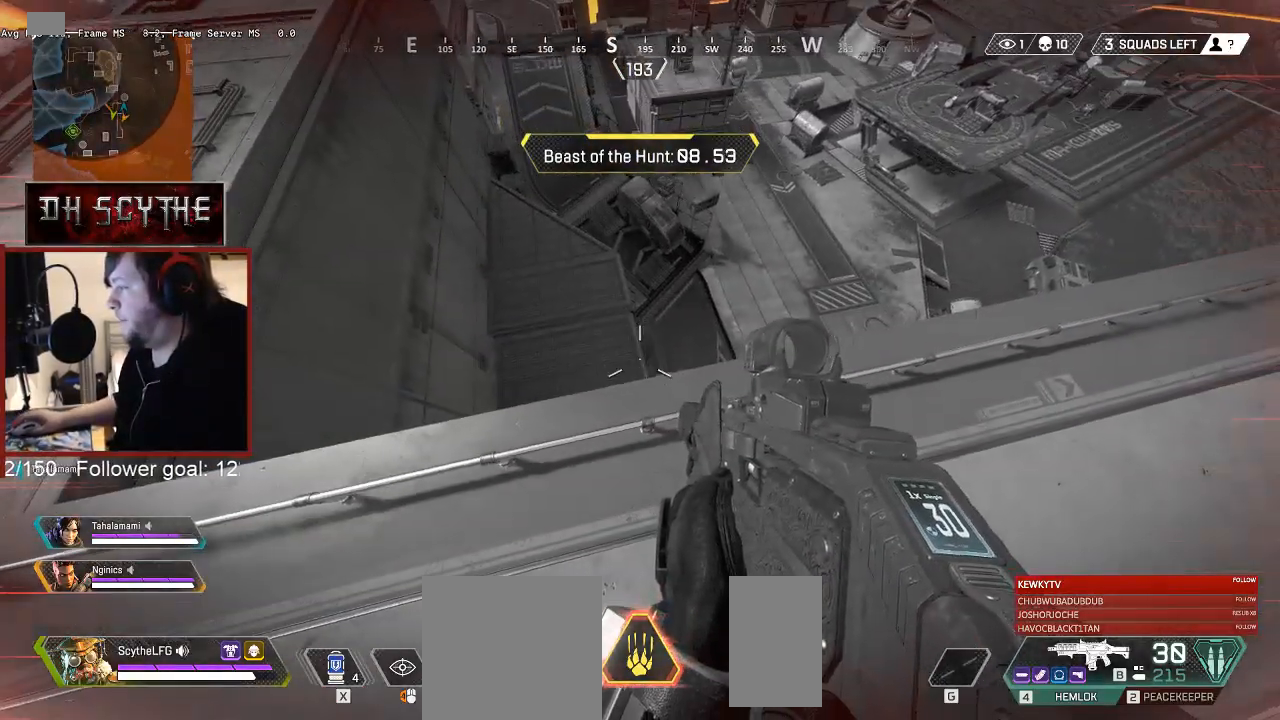
{"keys": ["w"], "mouse": [], "events": [[33, "d", "down"], [333, "w", "down"], [417, "d", "up"]]}
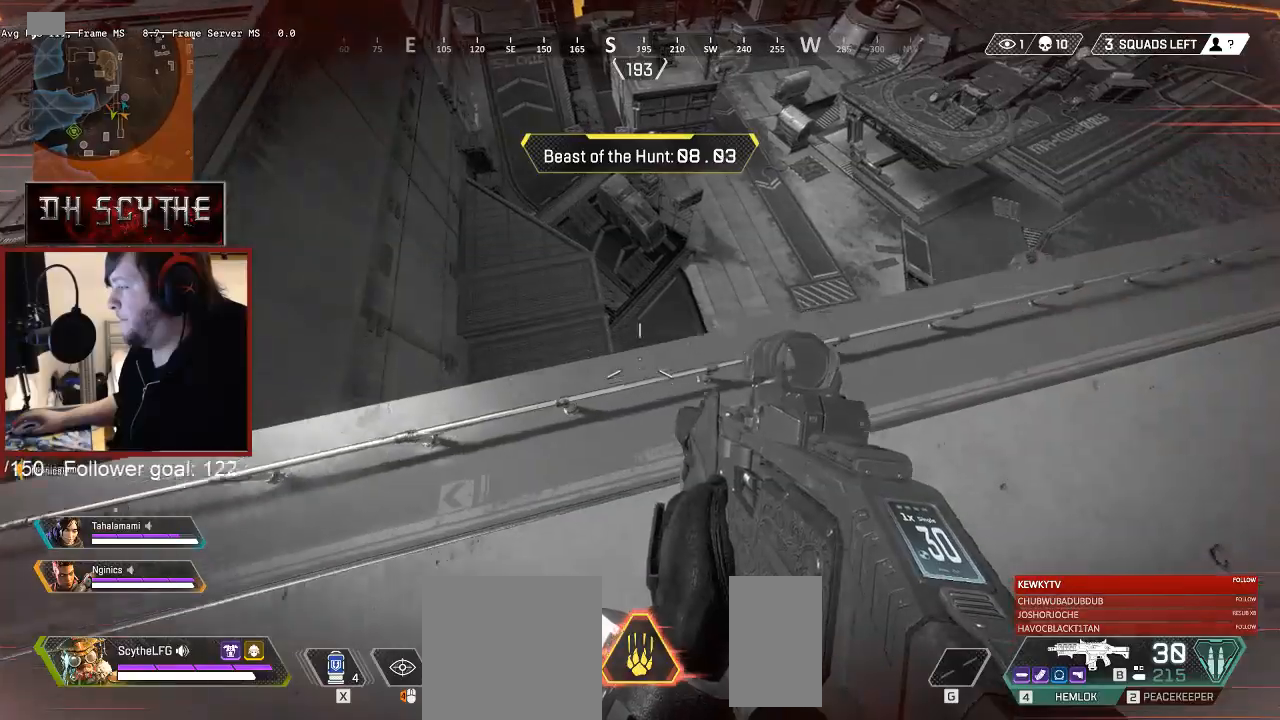
{"keys": ["a", "shift", "w"], "mouse": [], "events": [[33, "w", "up"], [267, "a", "down"], [383, "w", "down"], [500, "shift", "down"]]}
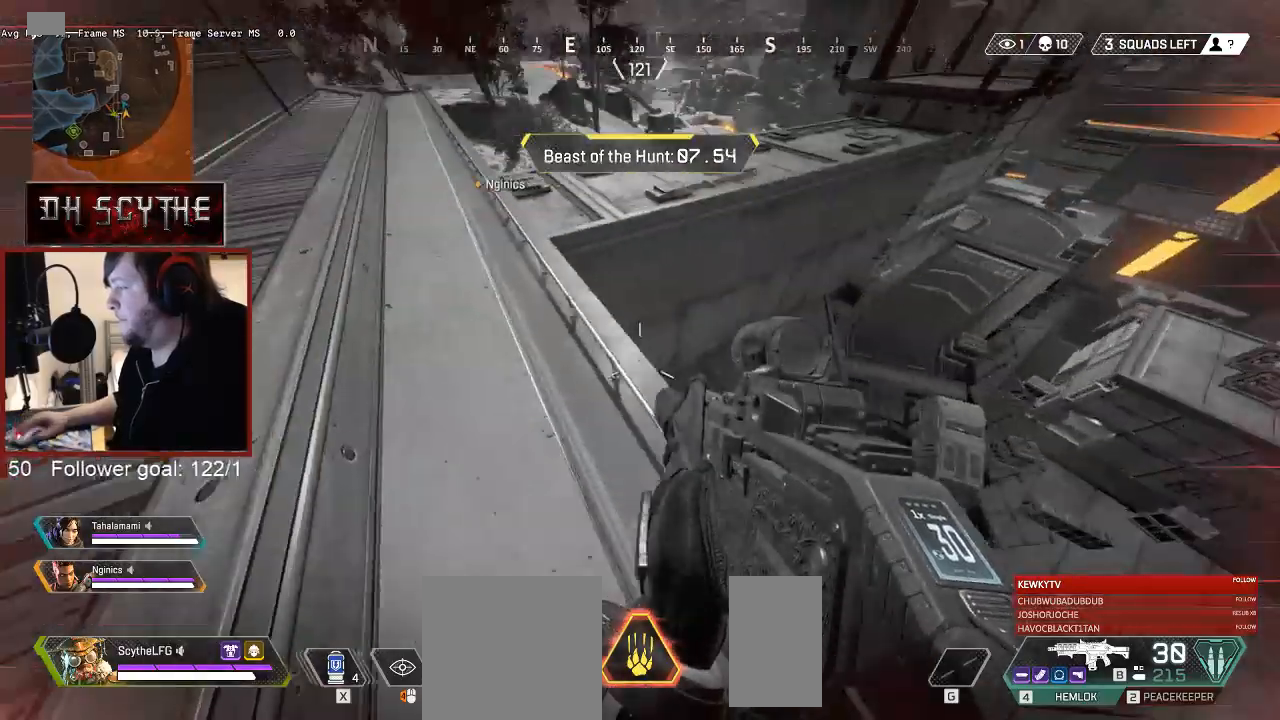
{"keys": ["shift", "w"], "mouse": [], "events": [[150, "a", "up"]]}
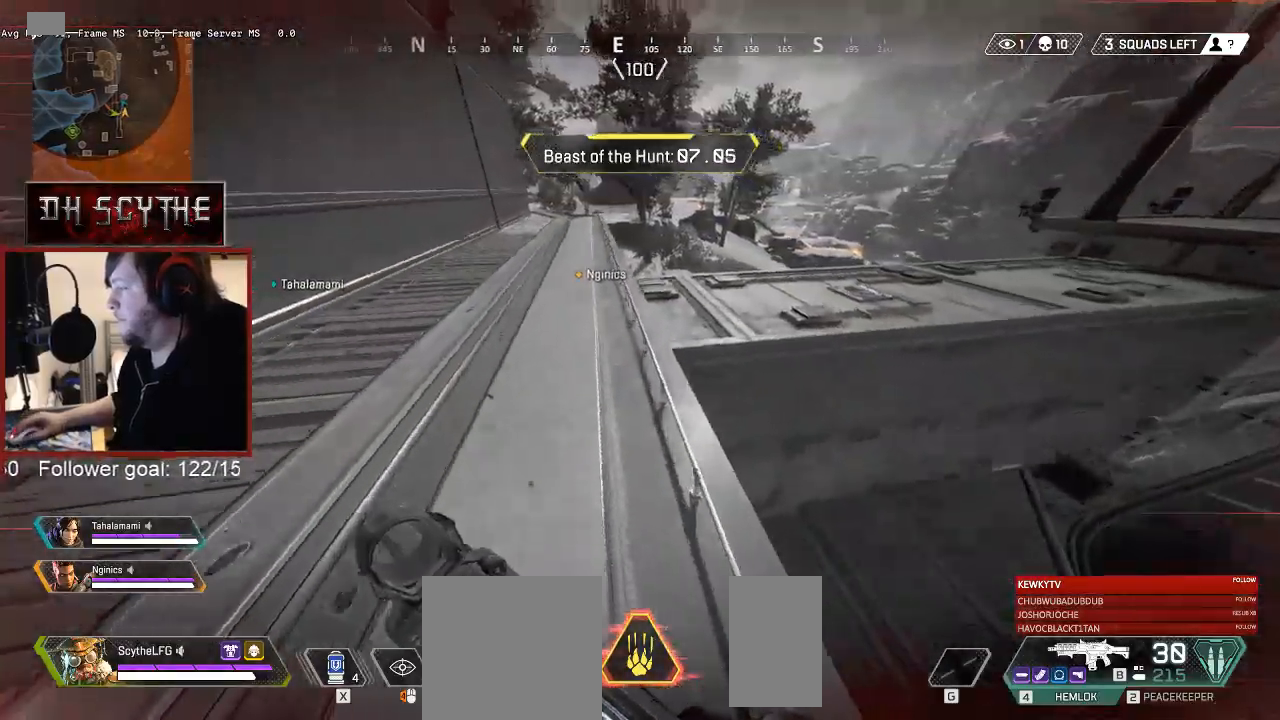
{"keys": ["shift", "w"], "mouse": [], "events": []}
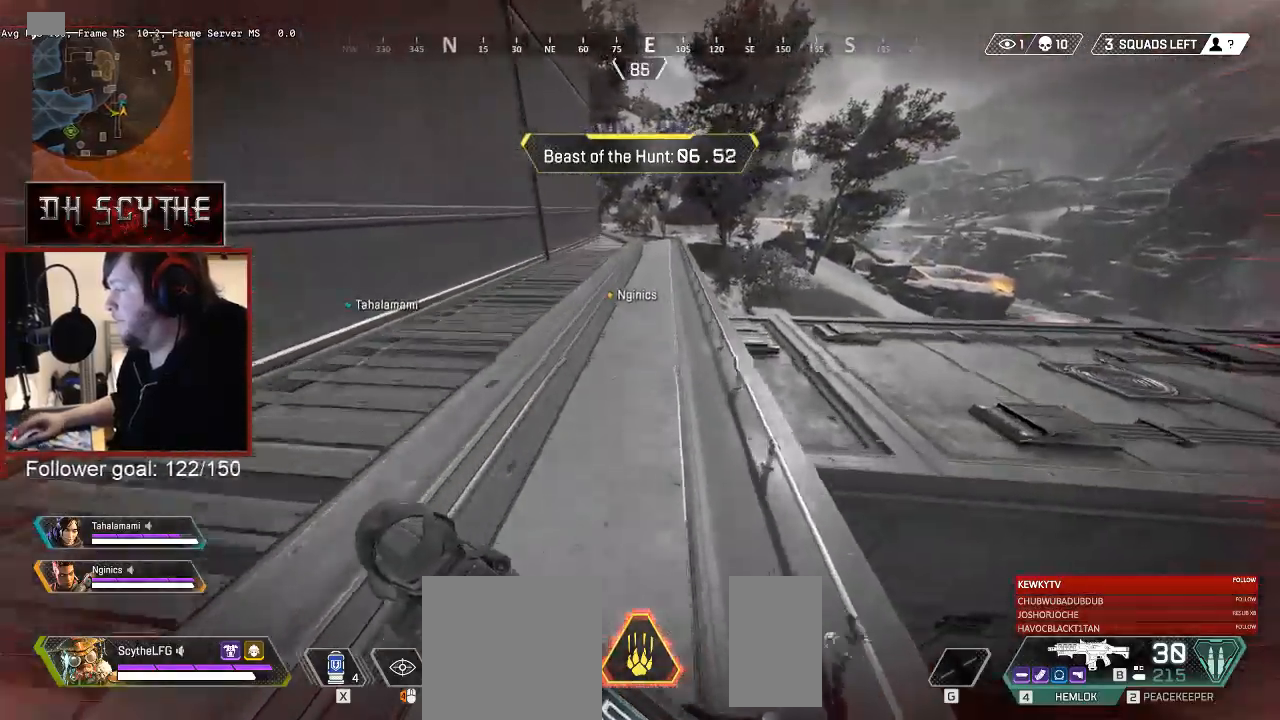
{"keys": ["shift", "w"], "mouse": [], "events": []}
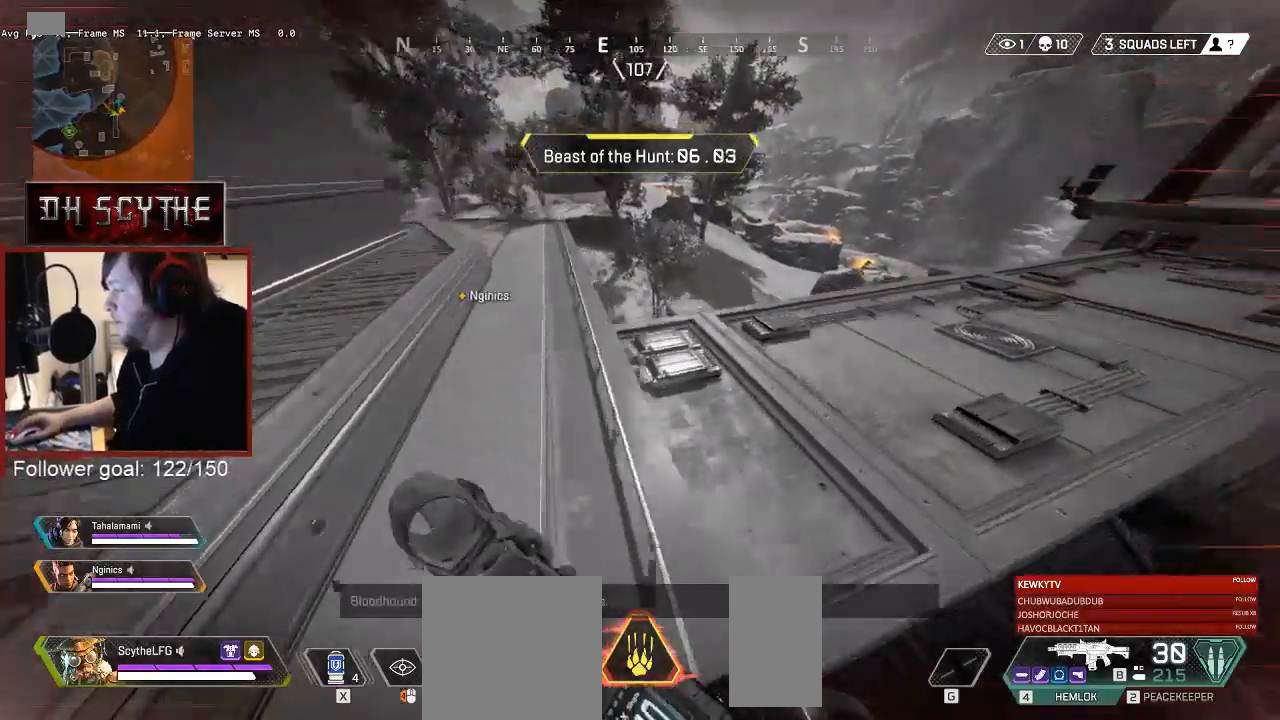
{"keys": ["shift", "w"], "mouse": [], "events": []}
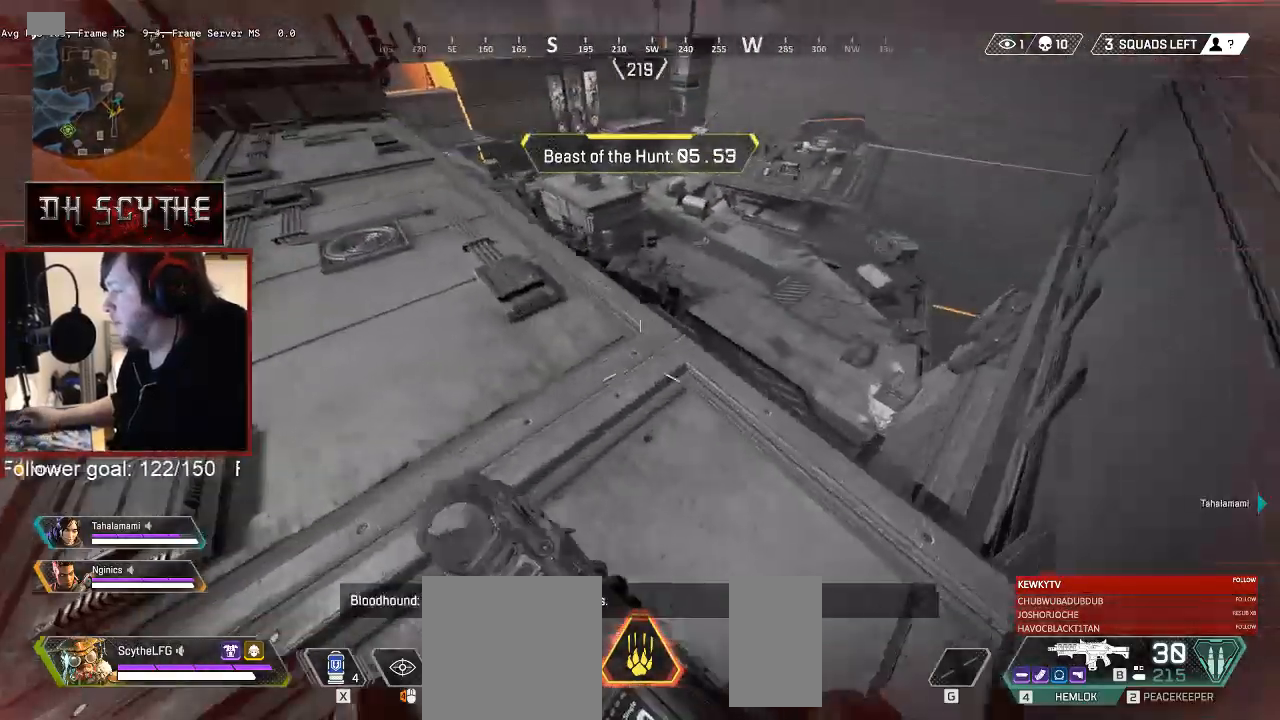
{"keys": ["shift", "w"], "mouse": [], "events": []}
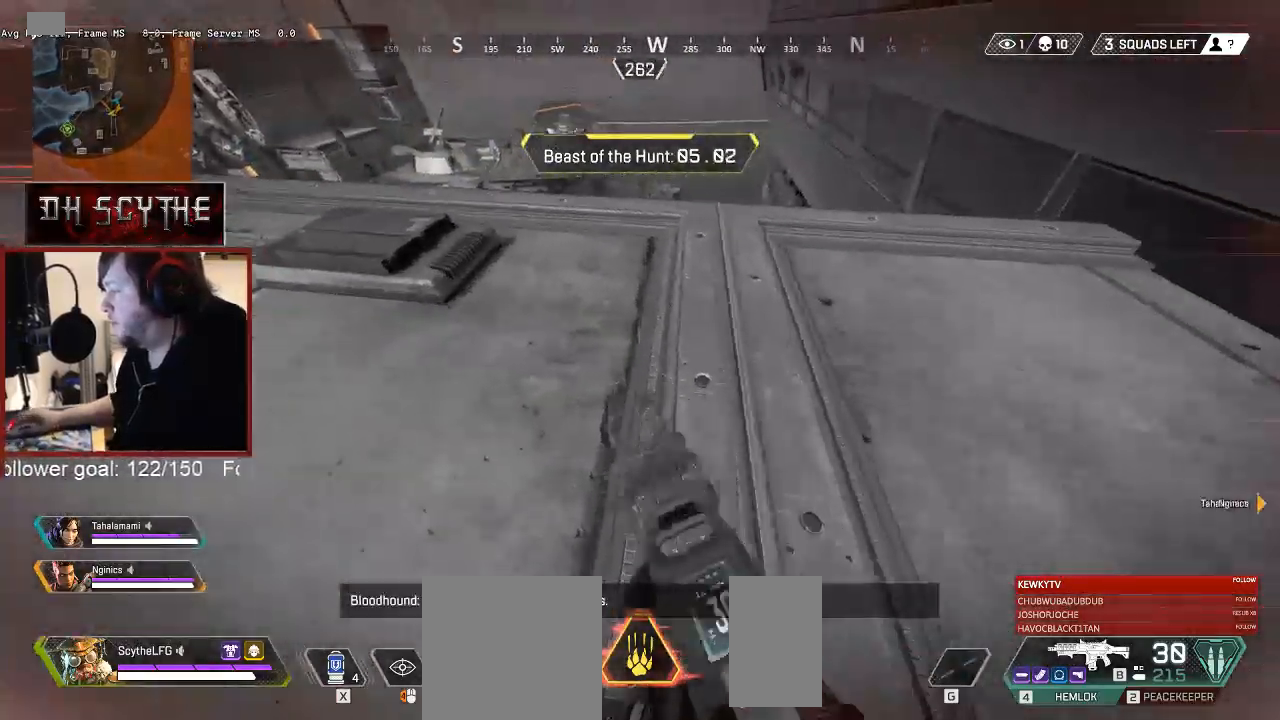
{"keys": ["shift", "w"], "mouse": [], "events": []}
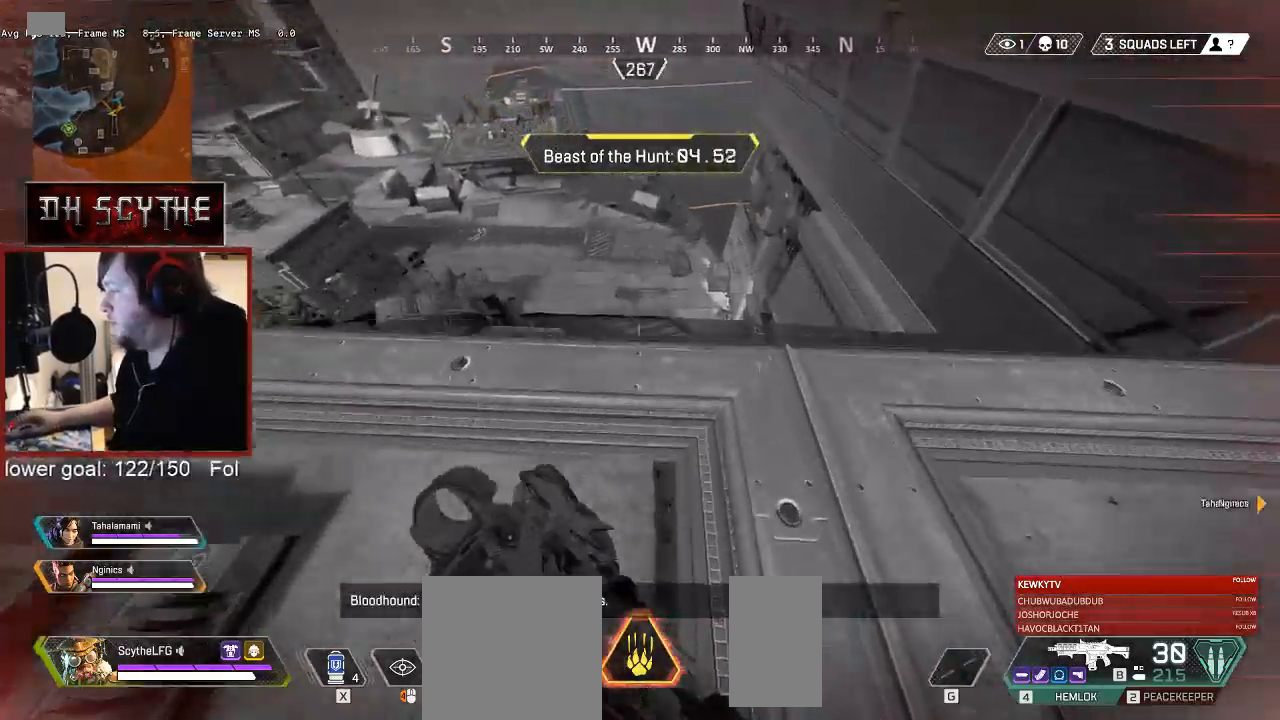
{"keys": ["a"], "mouse": [], "events": [[50, "a", "down"], [67, "w", "up"], [100, "shift", "up"], [267, "a", "up"], [317, "d", "down"], [400, "d", "up"], [433, "a", "down"]]}
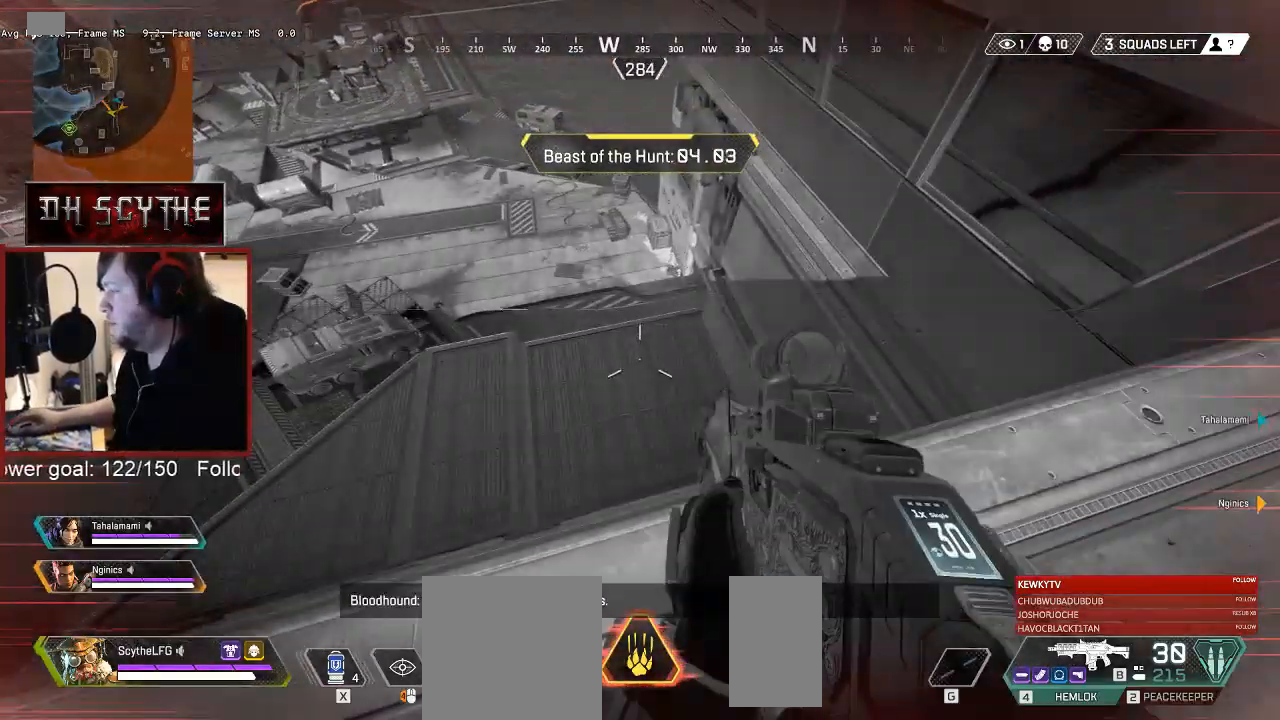
{"keys": ["d", "shift", "w"], "mouse": [], "events": [[67, "a", "up"], [67, "d", "down"], [333, "w", "down"], [350, "shift", "down"]]}
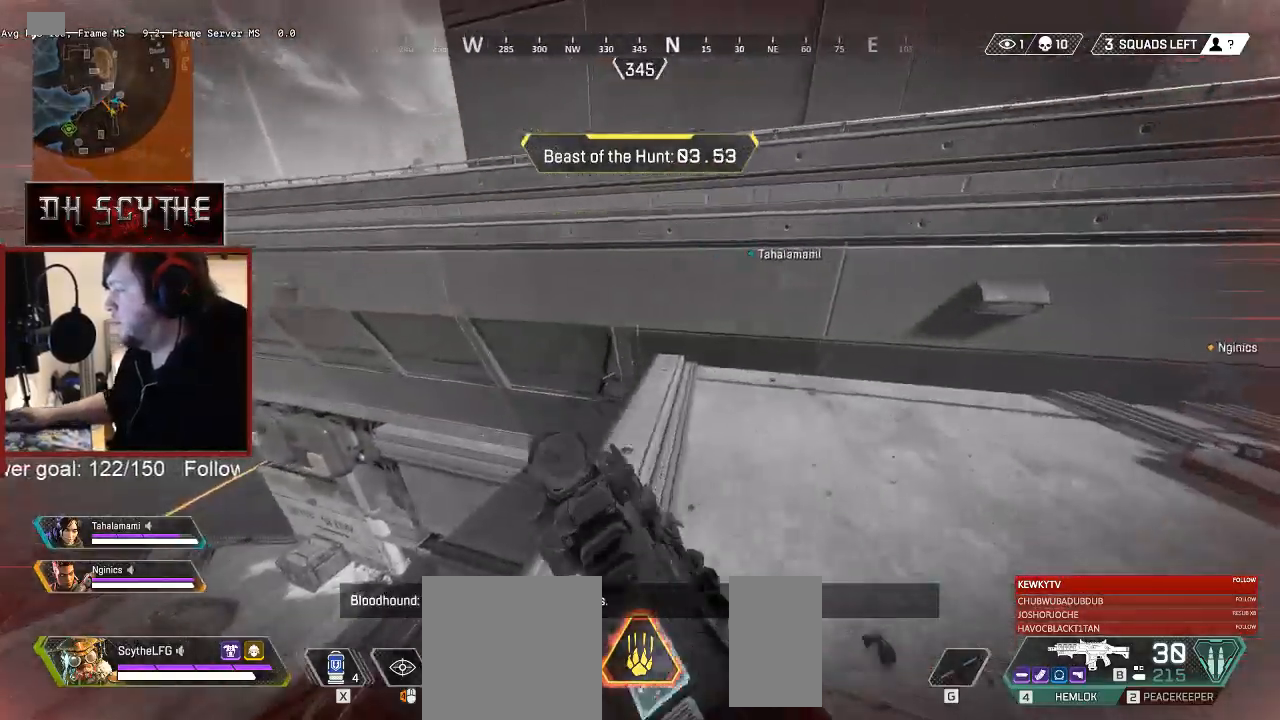
{"keys": ["shift", "w"], "mouse": [], "events": [[233, "d", "up"]]}
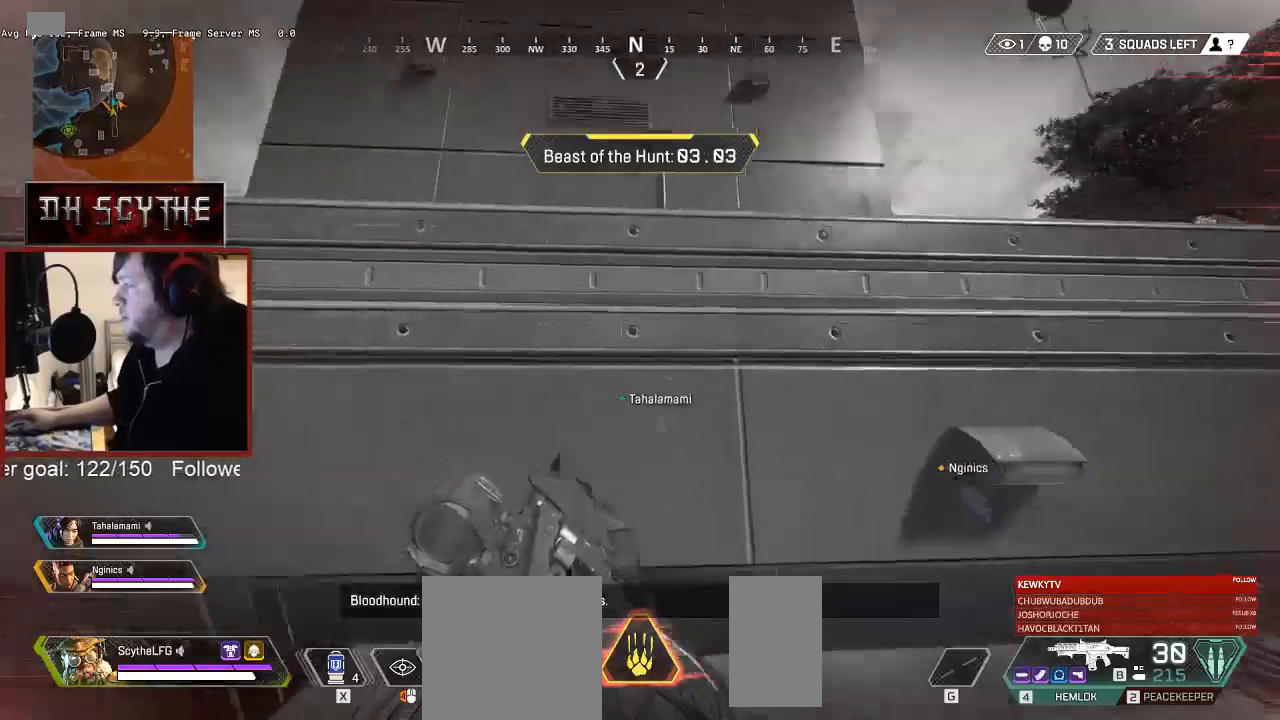
{"keys": ["shift", "space", "w"], "mouse": [], "events": [[50, "space", "down"]]}
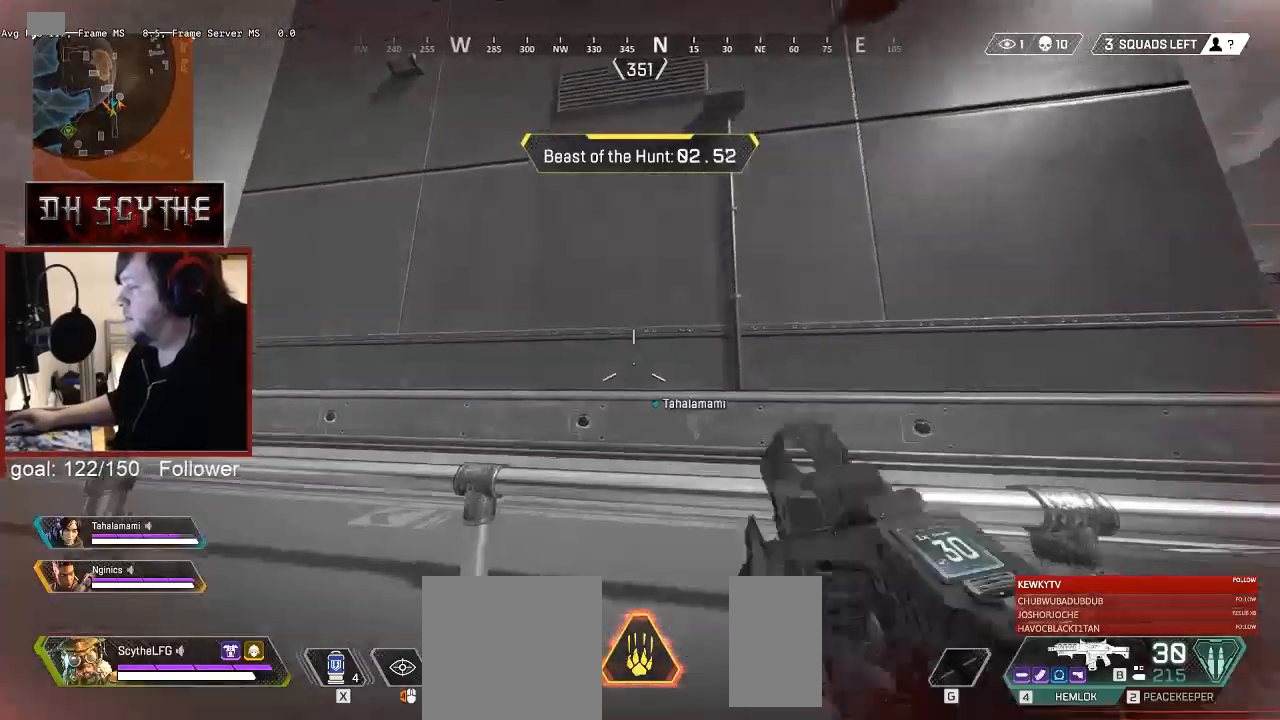
{"keys": ["shift", "w"], "mouse": [], "events": [[283, "space", "up"]]}
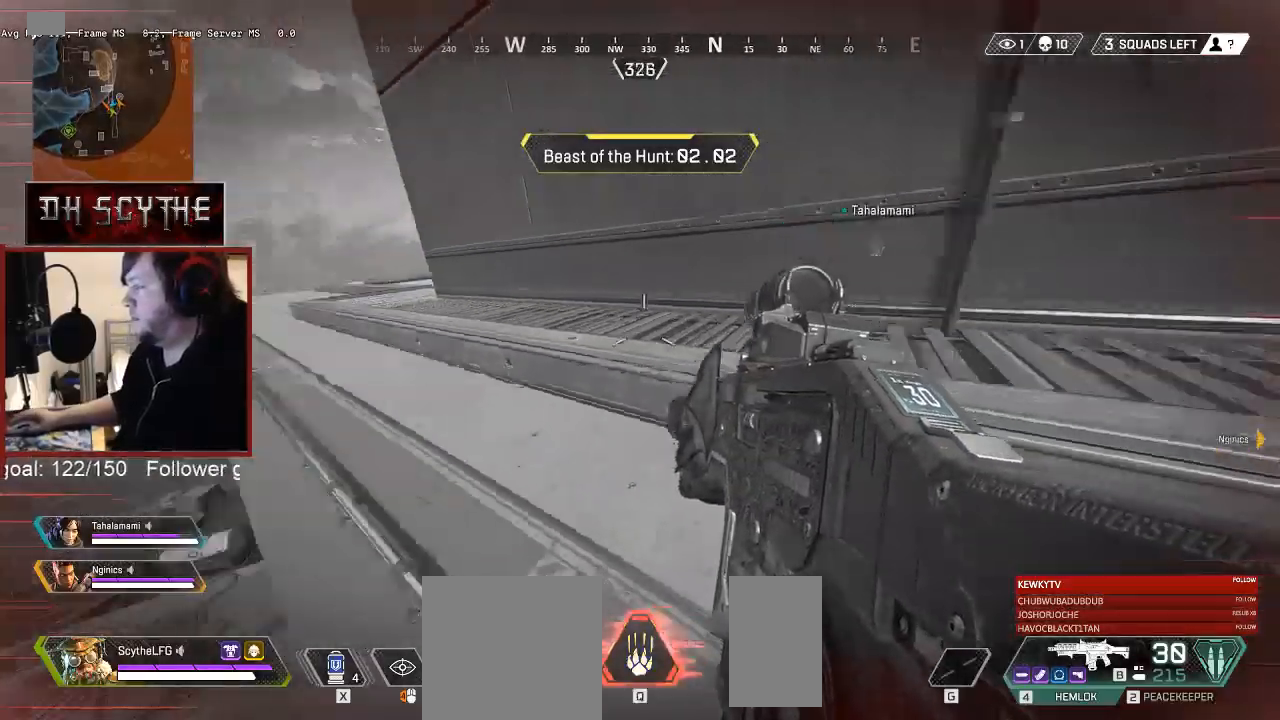
{"keys": ["shift", "w"], "mouse": [], "events": []}
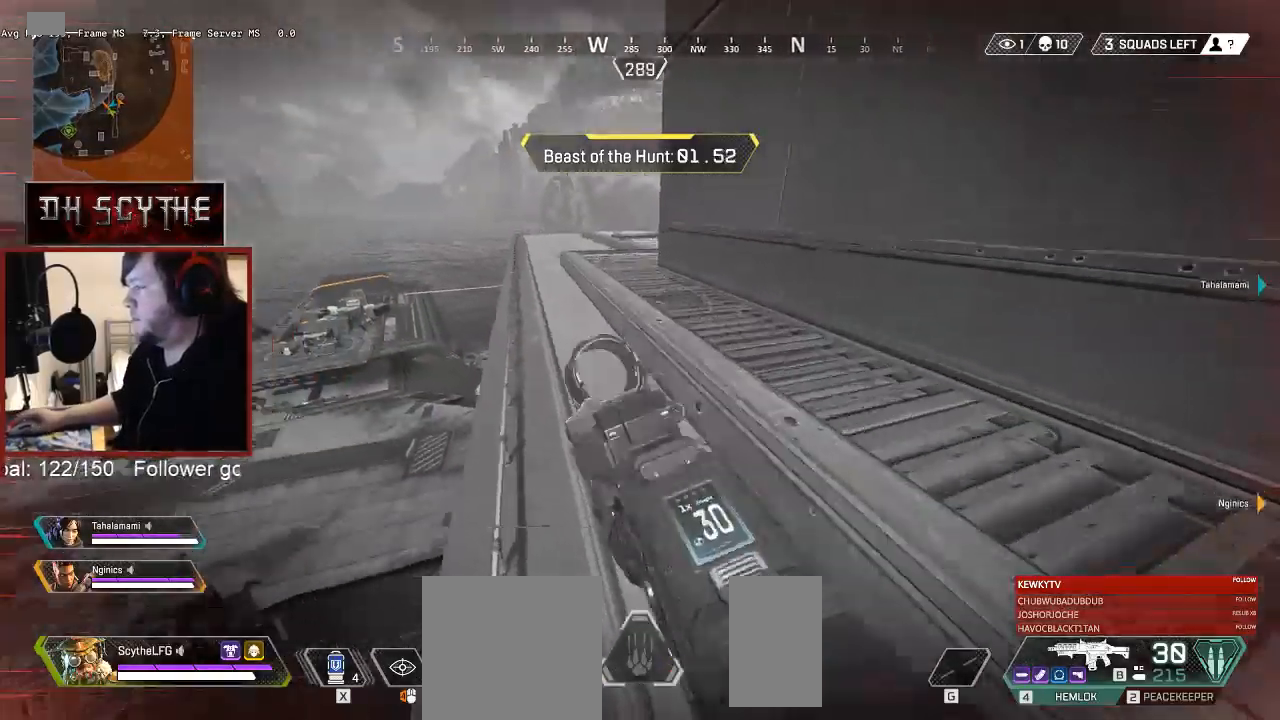
{"keys": ["shift", "w"], "mouse": [], "events": []}
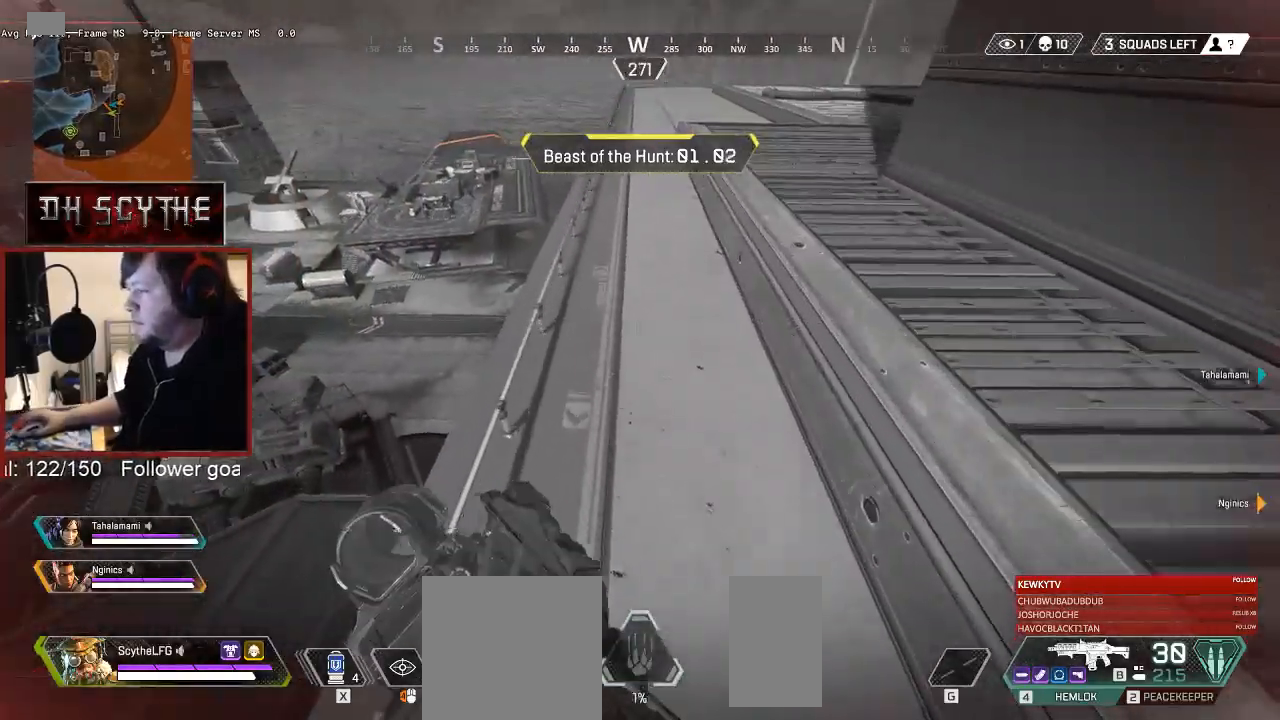
{"keys": ["shift", "w"], "mouse": [], "events": []}
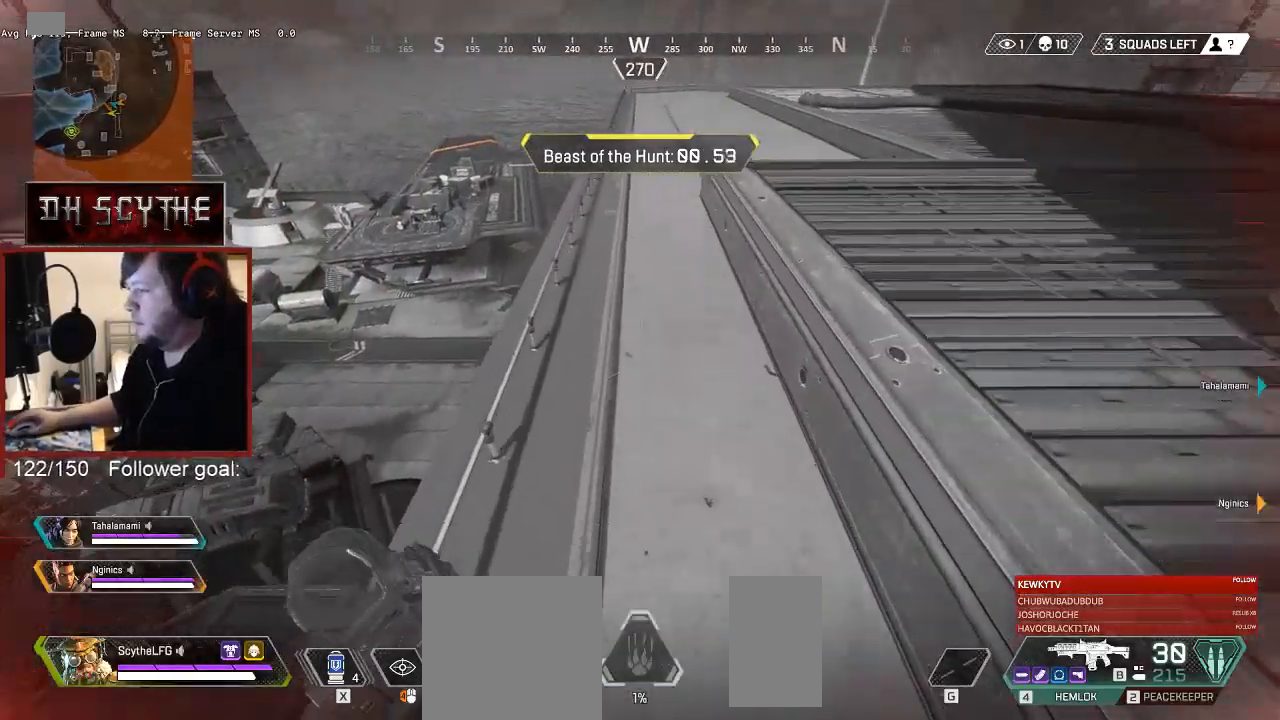
{"keys": ["shift", "w"], "mouse": [], "events": []}
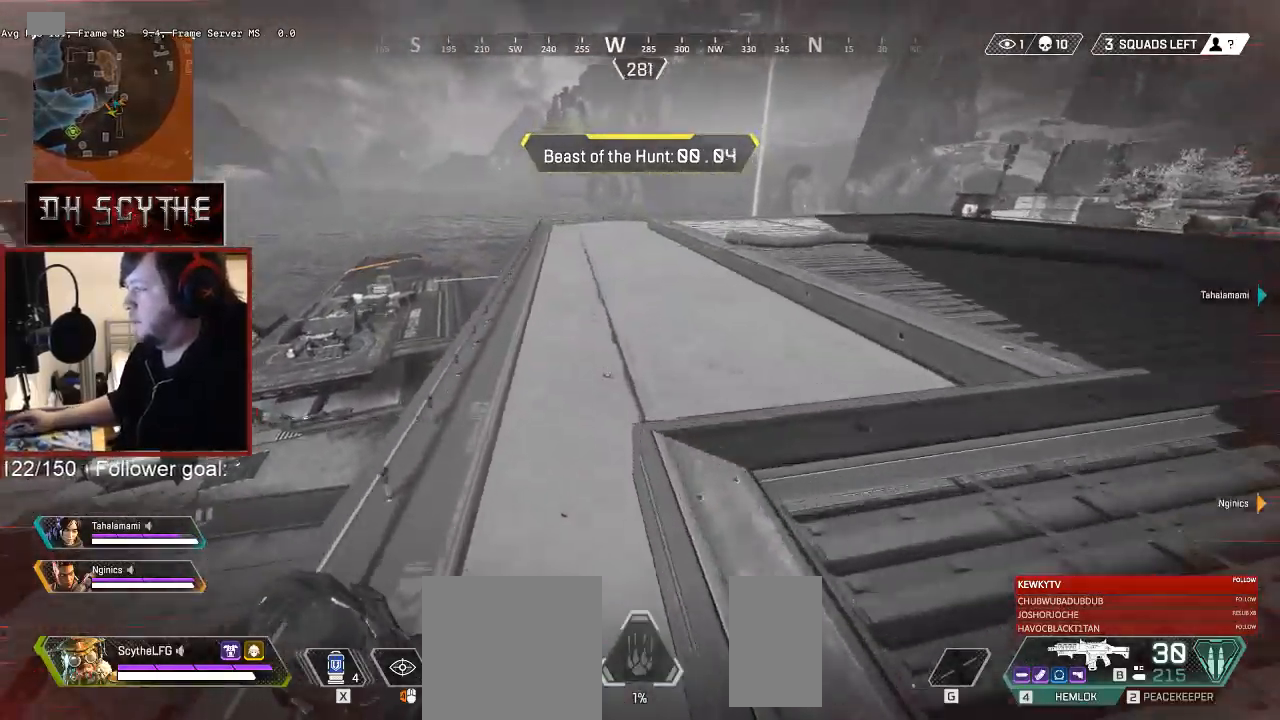
{"keys": ["d", "shift", "w"], "mouse": [], "events": [[417, "d", "down"]]}
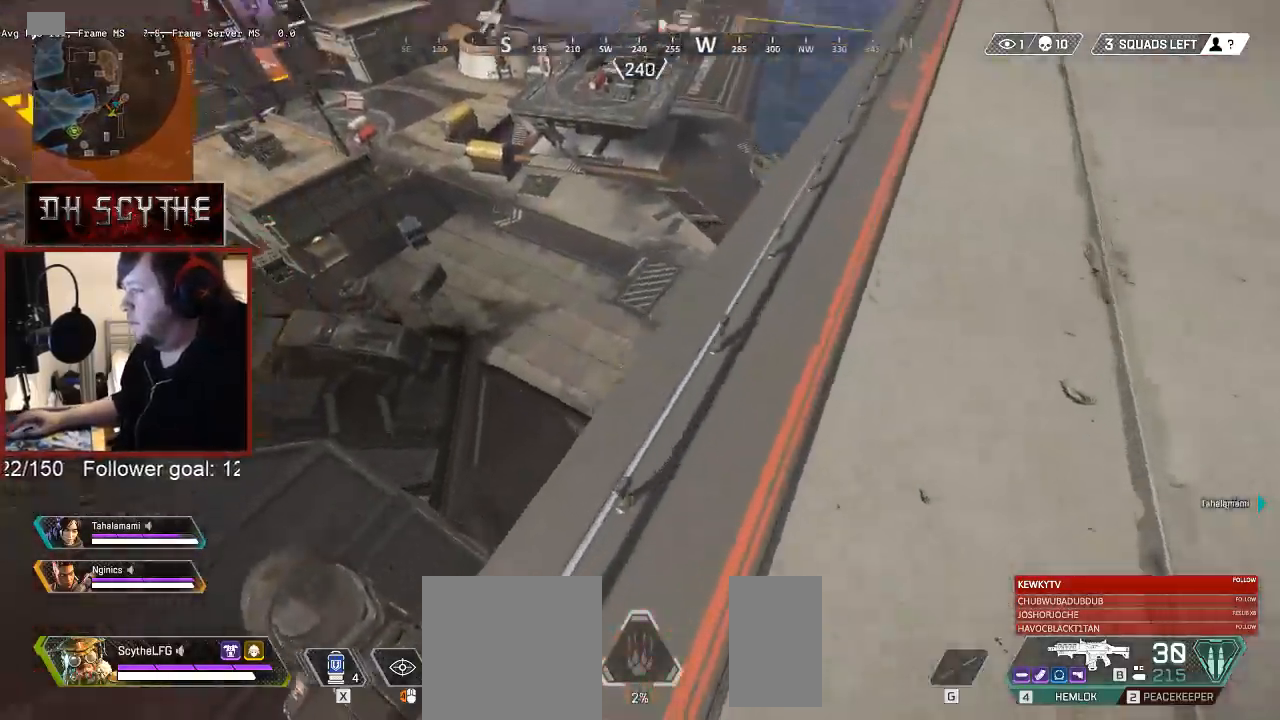
{"keys": ["d", "shift", "w"], "mouse": [], "events": []}